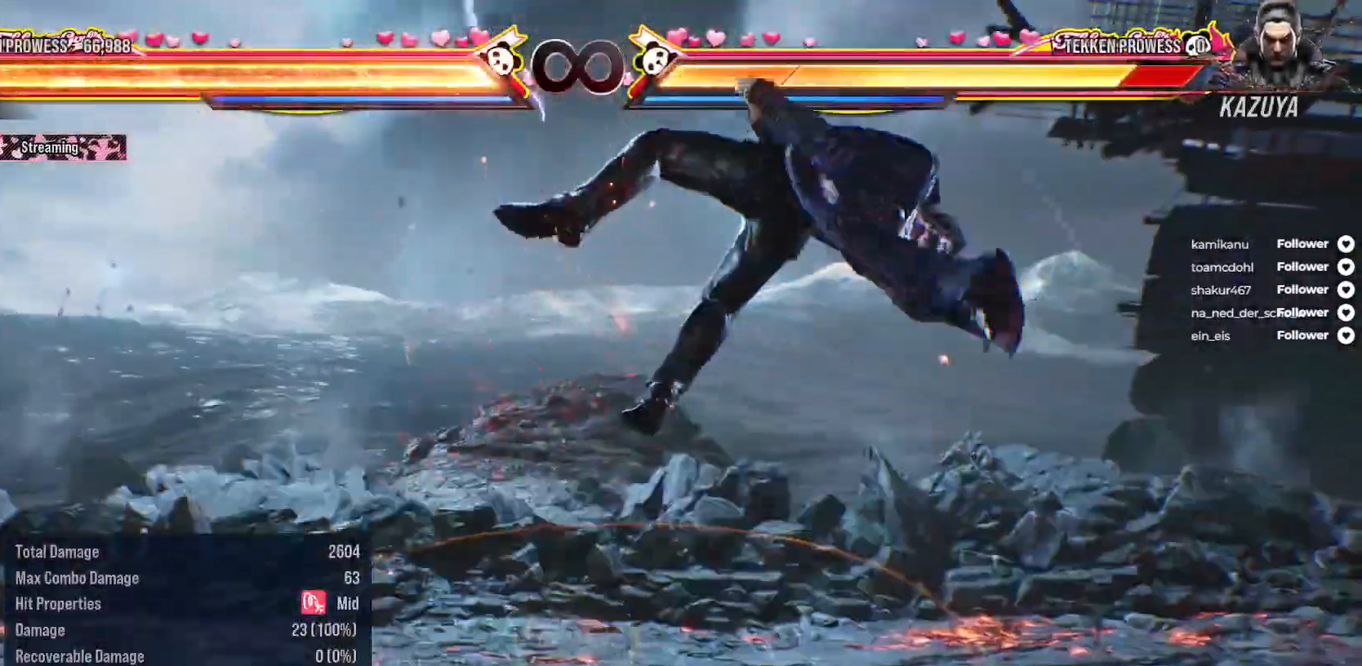
Gameplay with a controller (Xbox layout); each line is a JSON object with the inputs held at the frame after it. "events" lists button and stick changes between this image and that frame as [ms after this image, input, new state], when the widget could be followed in between. Not read: left_stick.
{"buttons": [], "right_stick": "center", "events": [[33, "A", "up"], [100, "A", "down"], [200, "A", "up"], [267, "A", "down"], [333, "A", "up"], [433, "DPAD_RIGHT", "up"], [433, "DPAD_UP", "up"]]}
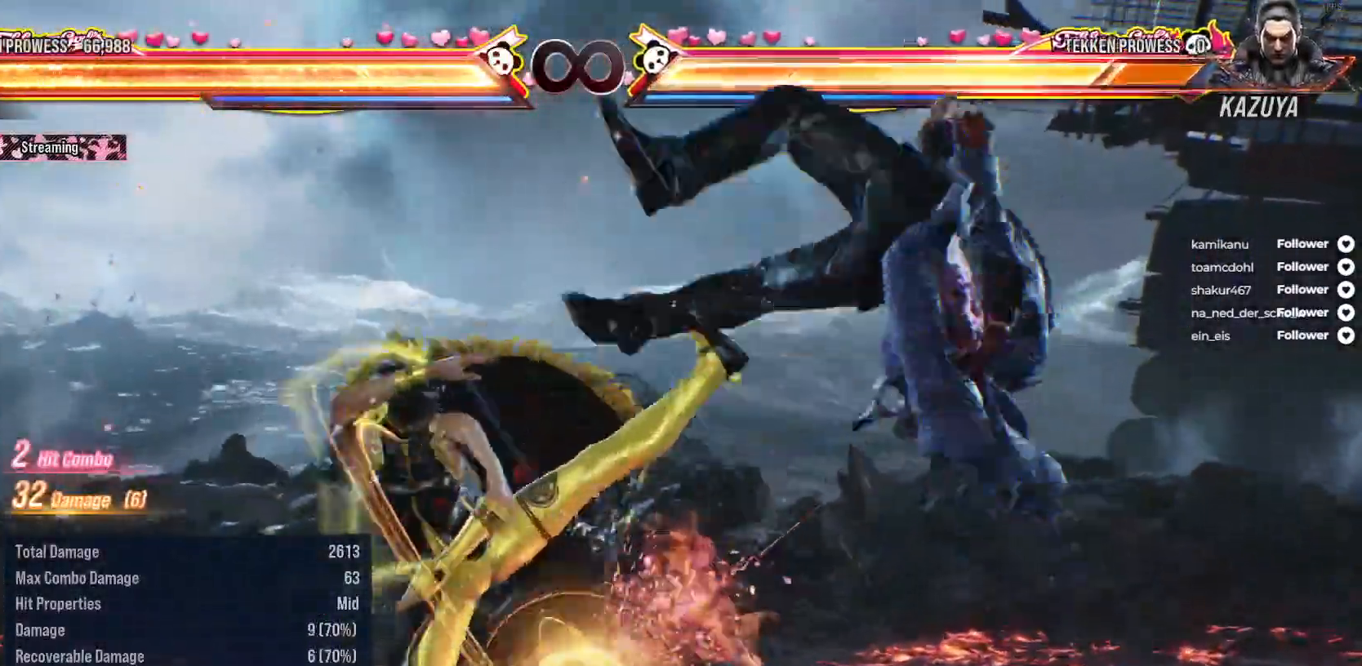
{"buttons": ["A", "X", "DPAD_RIGHT"], "right_stick": "center", "events": [[117, "DPAD_RIGHT", "down"], [150, "A", "down"], [250, "A", "up"], [317, "A", "down"], [400, "A", "up"], [483, "A", "down"], [483, "X", "down"]]}
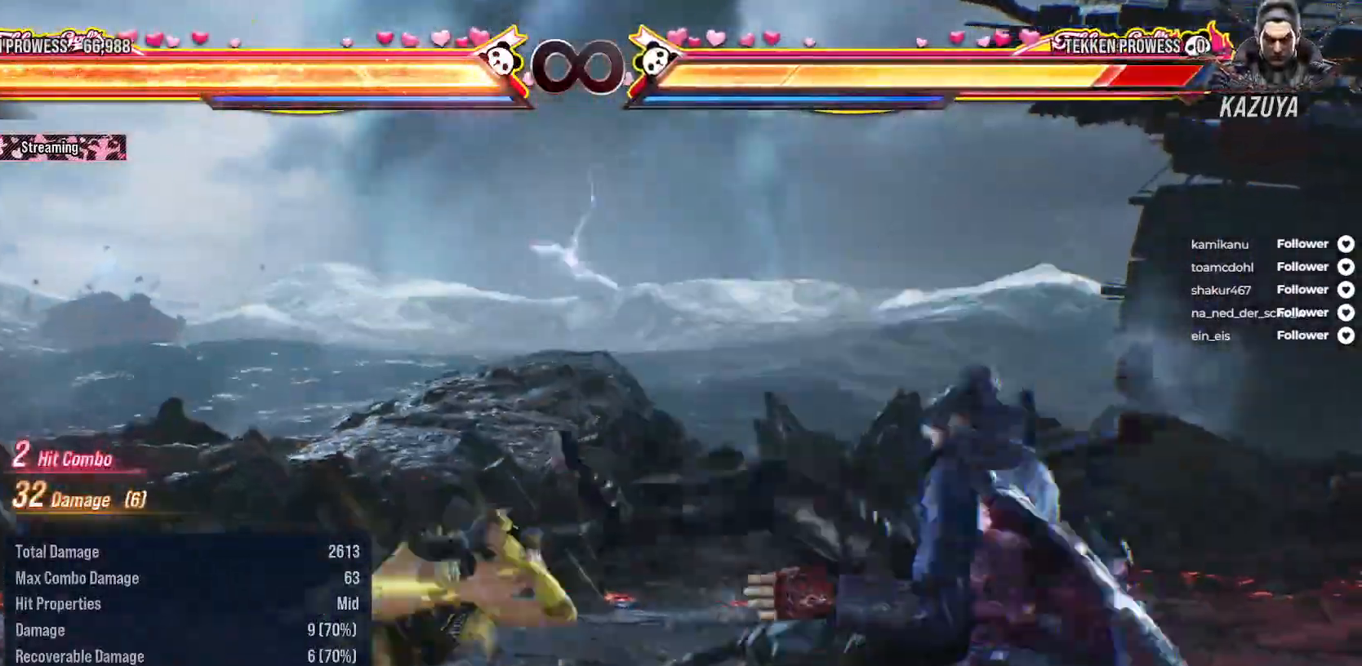
{"buttons": [], "right_stick": "center", "events": [[17, "A", "up"], [17, "DPAD_RIGHT", "up"], [17, "X", "up"], [83, "X", "down"], [183, "X", "up"], [250, "X", "down"], [300, "X", "up"], [383, "X", "down"], [467, "X", "up"]]}
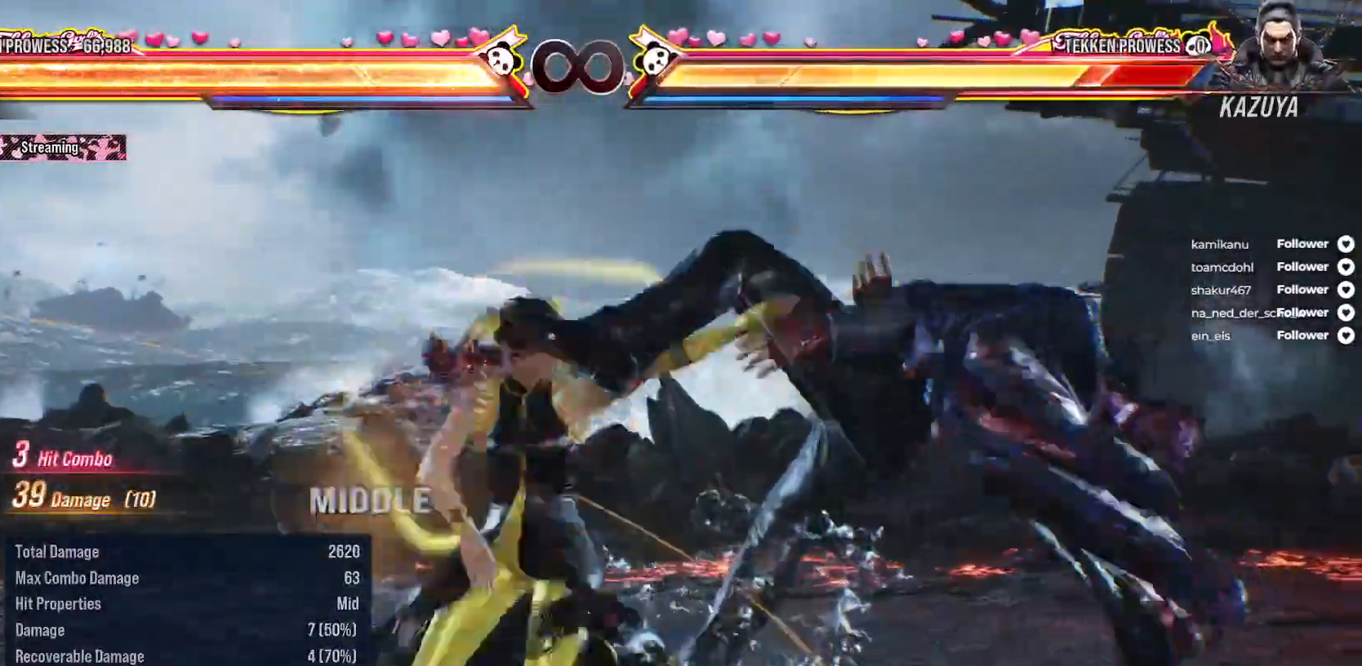
{"buttons": [], "right_stick": "center", "events": [[233, "Y", "down"], [350, "Y", "up"], [400, "X", "down"], [500, "X", "up"]]}
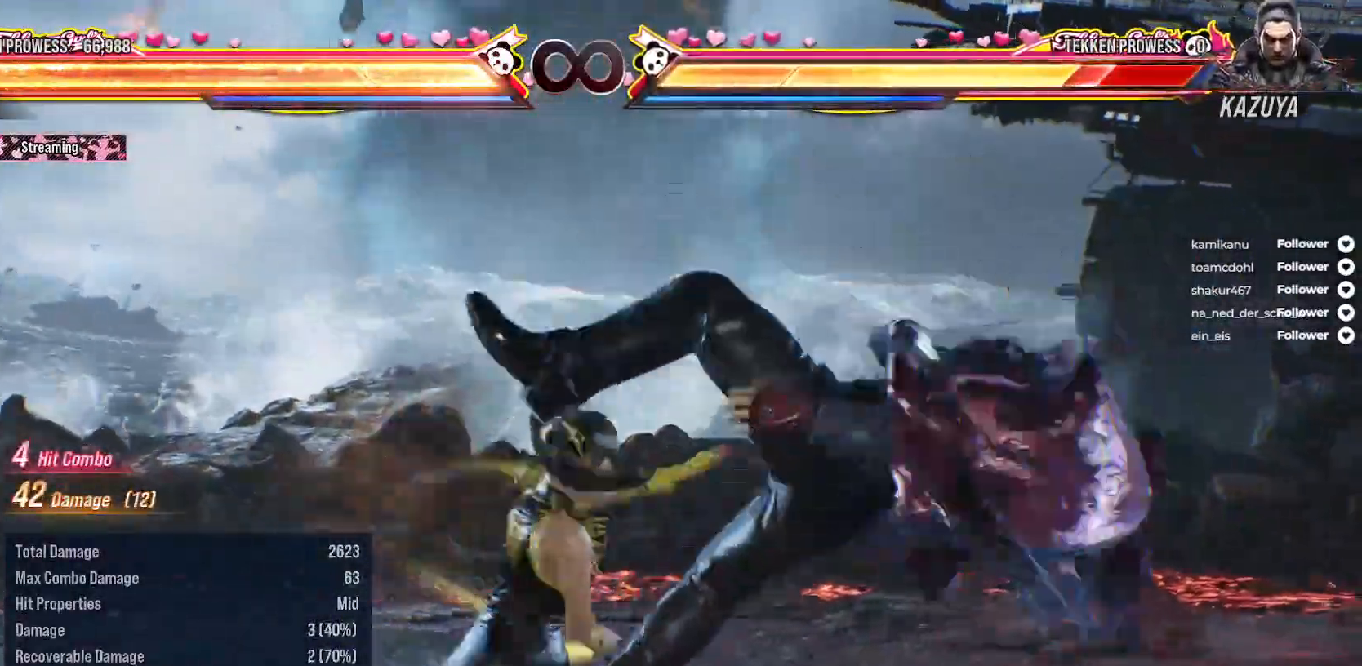
{"buttons": ["DPAD_RIGHT"], "right_stick": "center", "events": [[133, "B", "down"], [200, "B", "up"], [217, "DPAD_RIGHT", "down"], [300, "B", "down"], [367, "B", "up"], [433, "B", "down"], [500, "B", "up"]]}
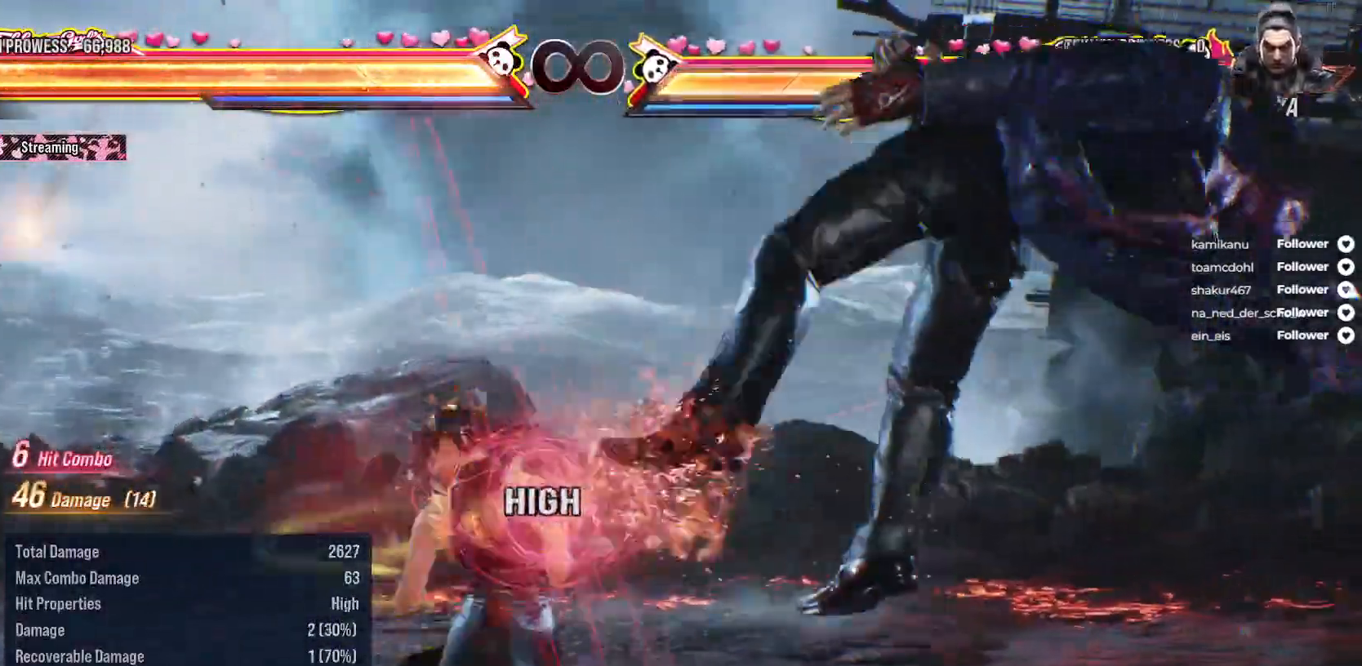
{"buttons": [], "right_stick": "center", "events": [[67, "B", "down"], [150, "B", "up"], [217, "B", "down"], [300, "B", "up"], [383, "DPAD_RIGHT", "up"]]}
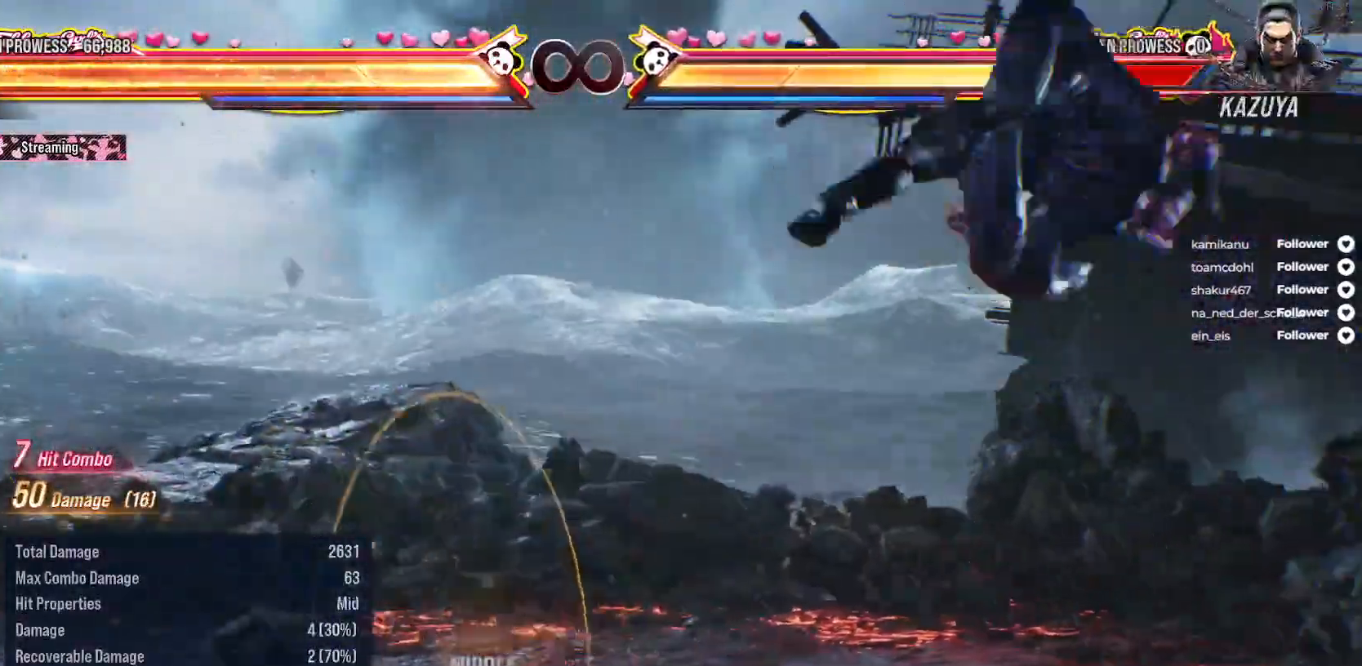
{"buttons": [], "right_stick": "center", "events": []}
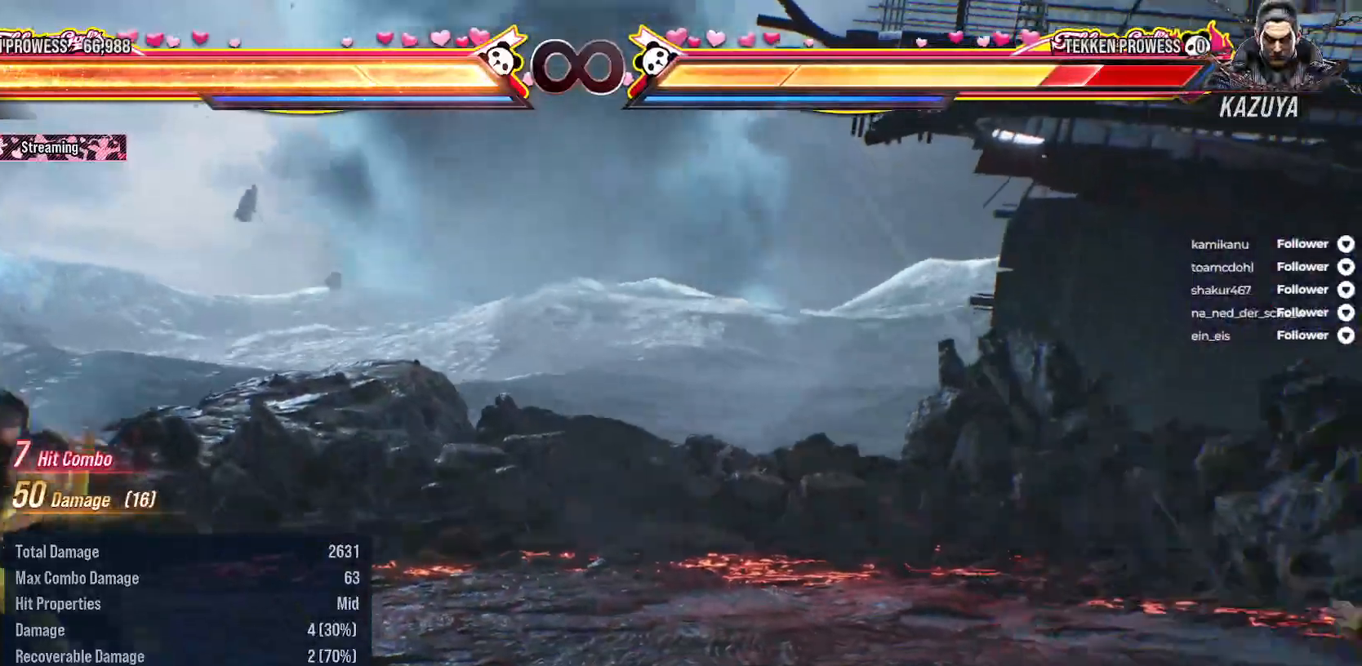
{"buttons": [], "right_stick": "center", "events": []}
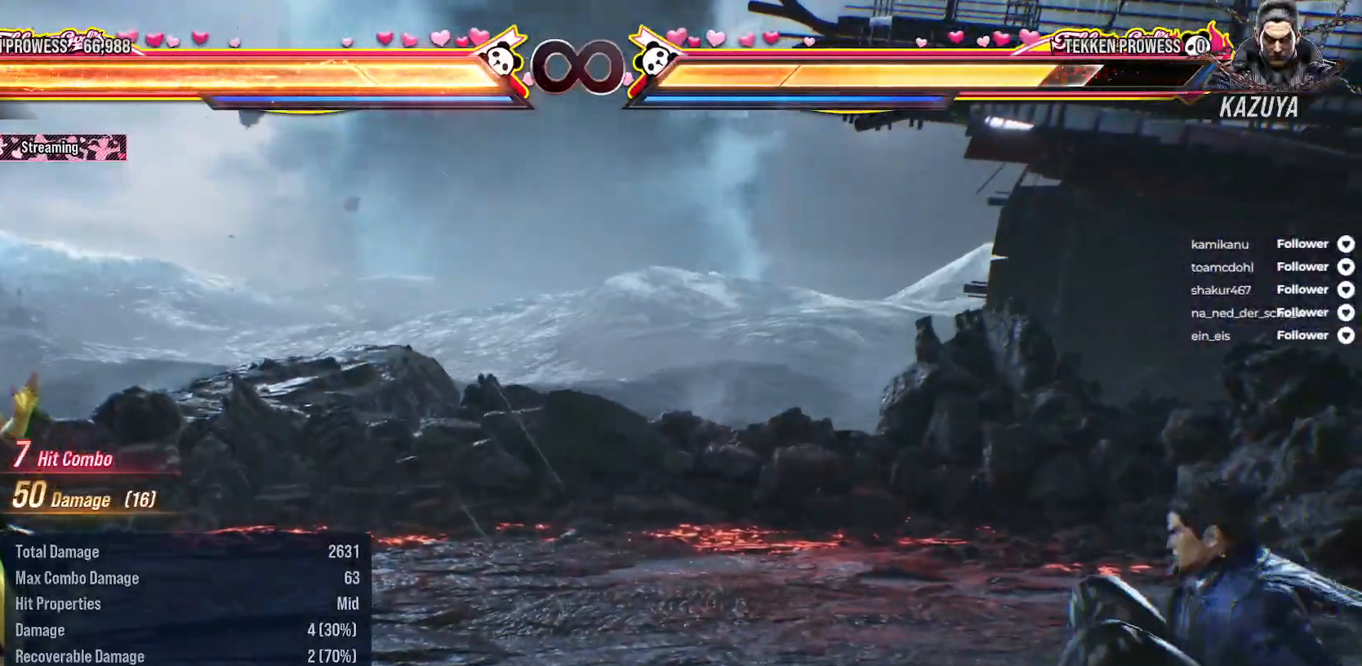
{"buttons": [], "right_stick": "center", "events": []}
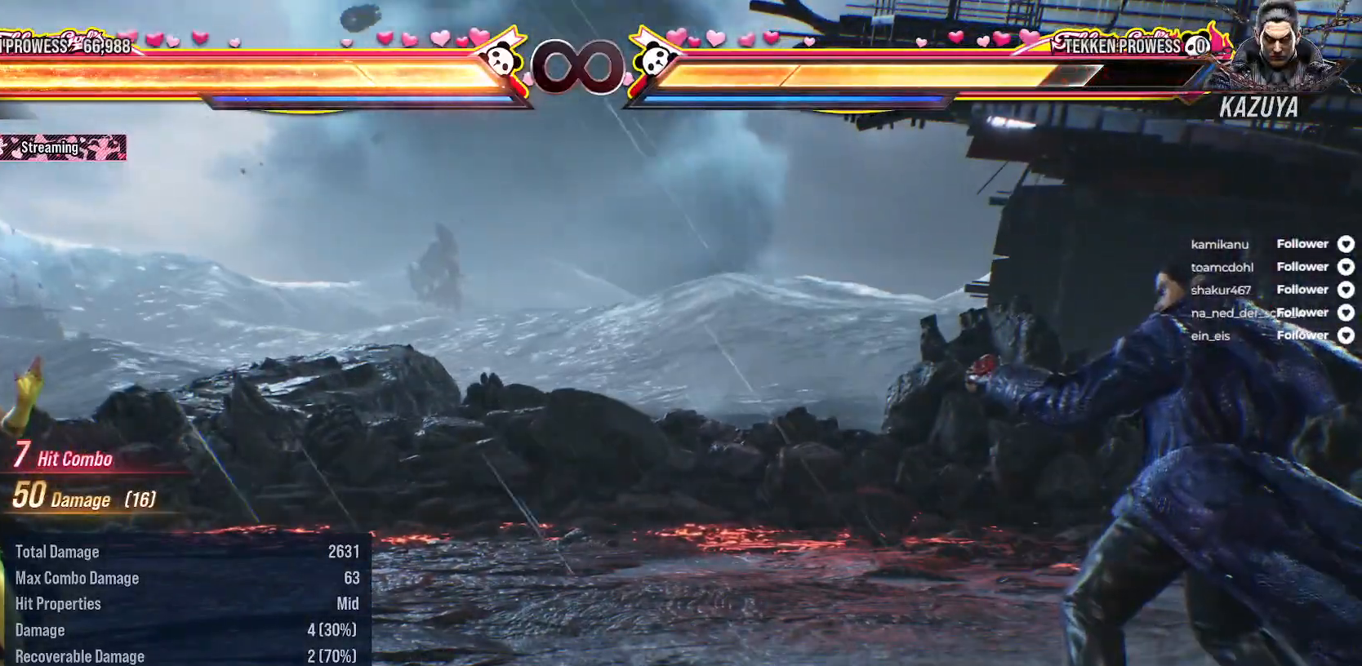
{"buttons": [], "right_stick": "center", "events": []}
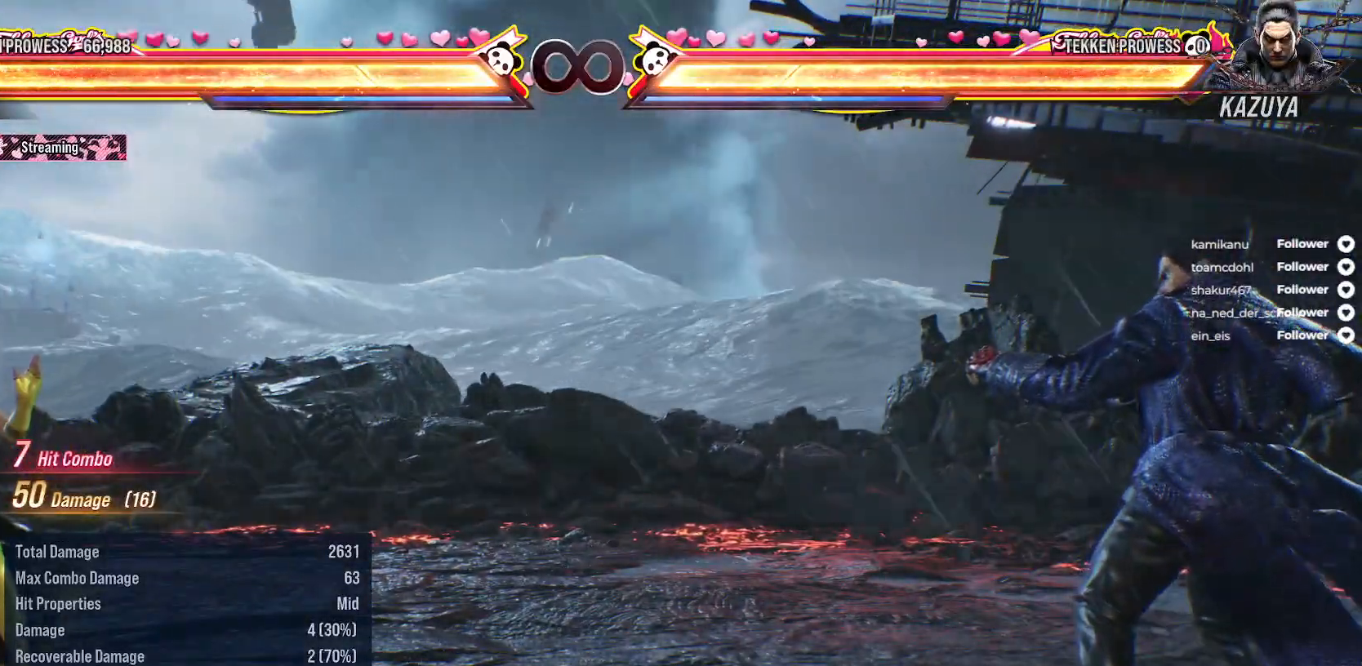
{"buttons": ["A", "SELECT"], "right_stick": "center", "events": [[450, "SELECT", "down"], [467, "A", "down"]]}
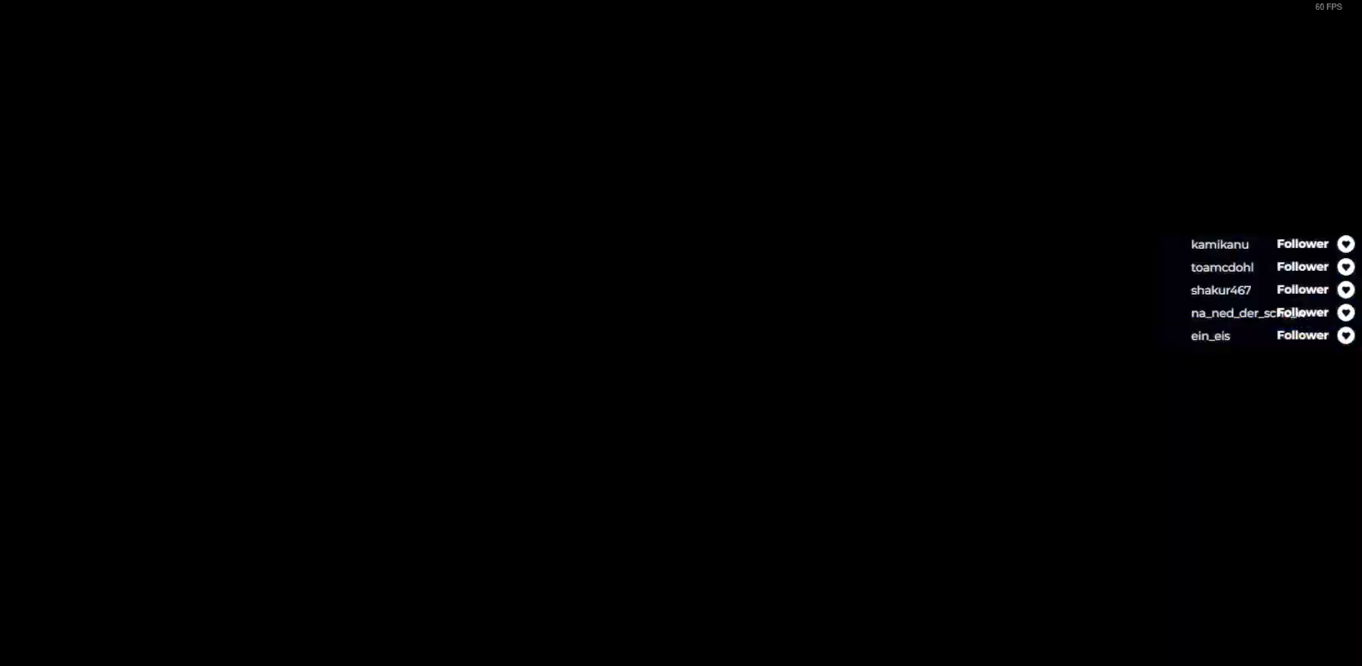
{"buttons": [], "right_stick": "center", "events": [[100, "A", "up"], [150, "SELECT", "up"]]}
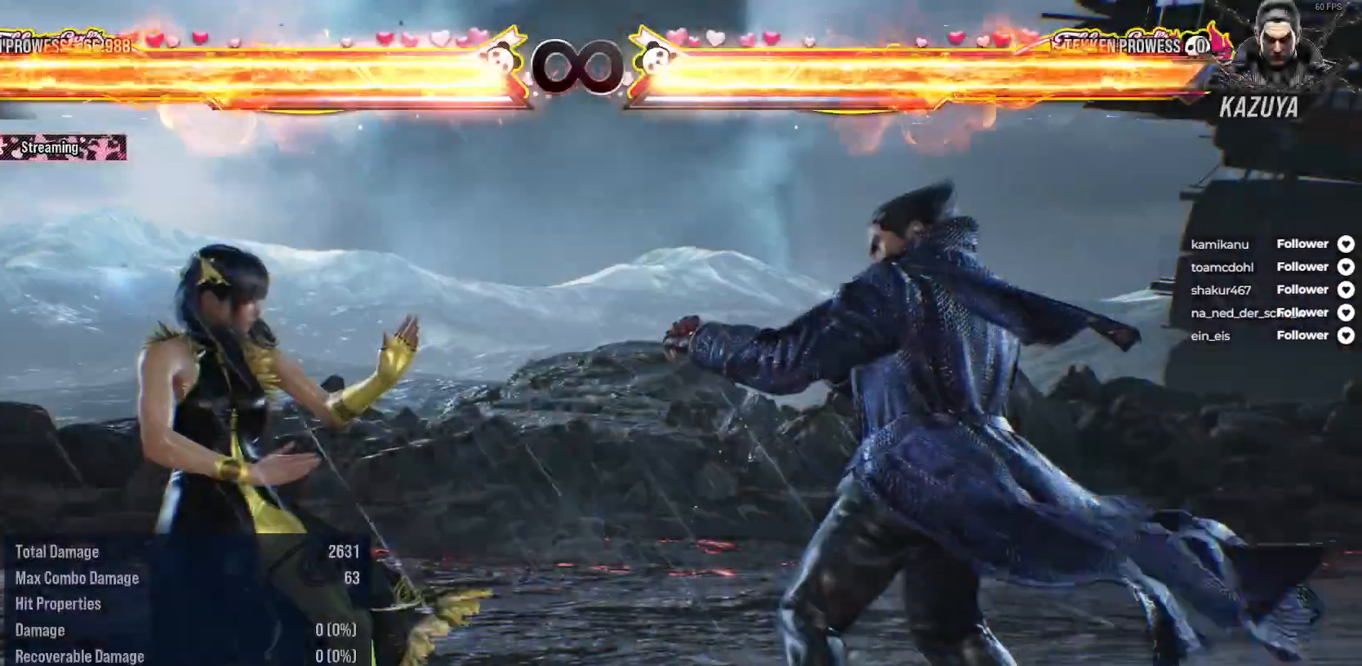
{"buttons": ["DPAD_UP", "DPAD_LEFT"], "right_stick": "center", "events": [[217, "A", "down"], [217, "DPAD_LEFT", "down"], [217, "DPAD_UP", "down"], [317, "A", "up"], [400, "A", "down"], [467, "A", "up"]]}
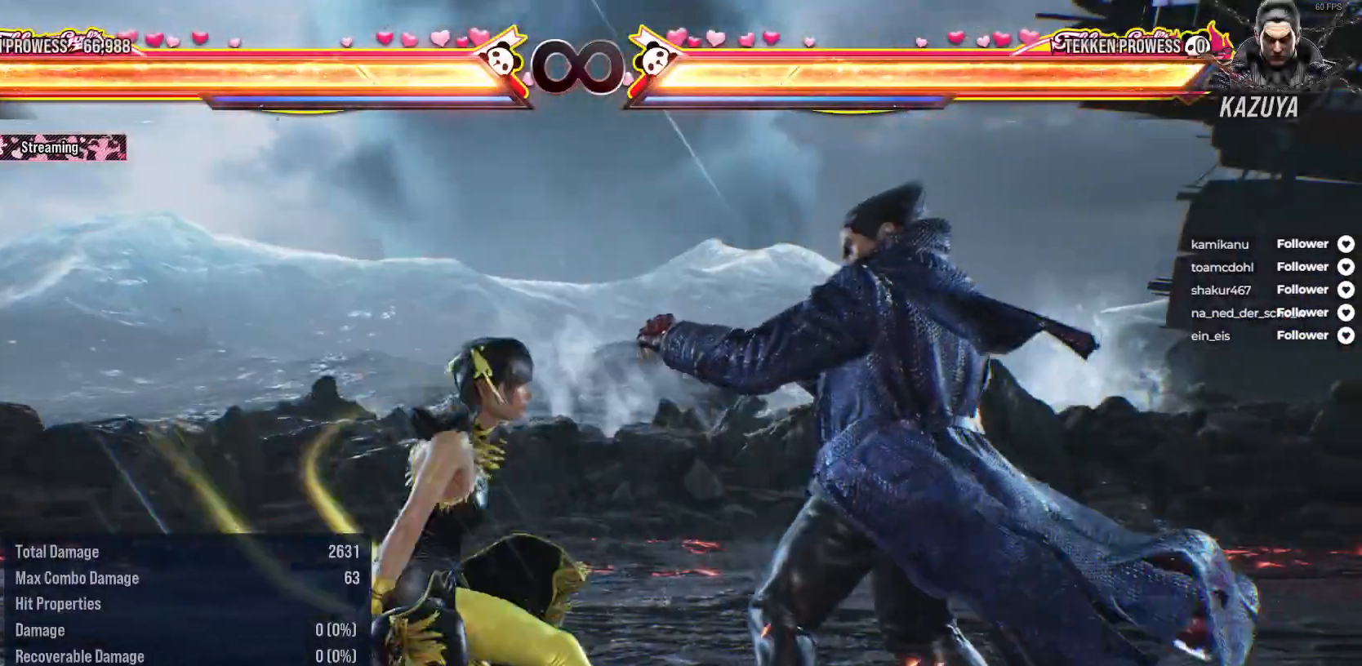
{"buttons": [], "right_stick": "center", "events": [[33, "A", "down"], [133, "A", "up"], [167, "DPAD_LEFT", "up"], [167, "DPAD_UP", "up"]]}
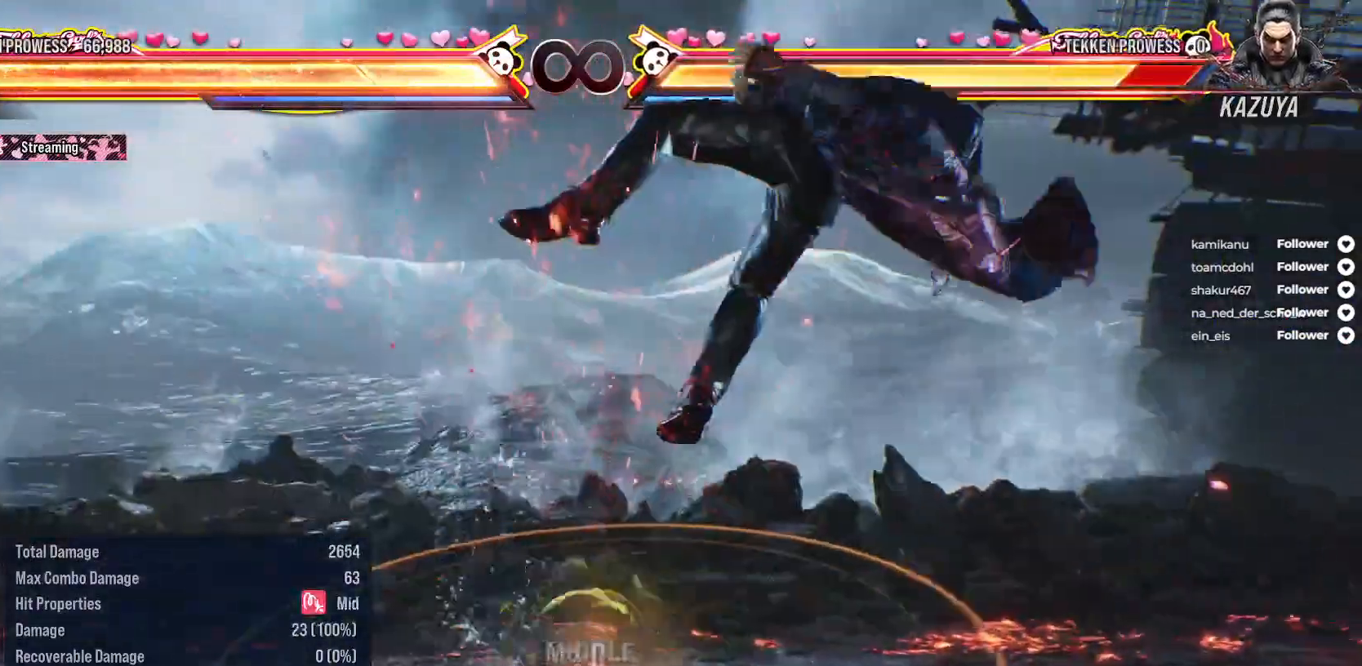
{"buttons": ["X"], "right_stick": "center", "events": [[167, "DPAD_RIGHT", "down"], [200, "A", "down"], [283, "A", "up"], [350, "A", "down"], [400, "DPAD_RIGHT", "up"], [433, "A", "up"], [500, "X", "down"]]}
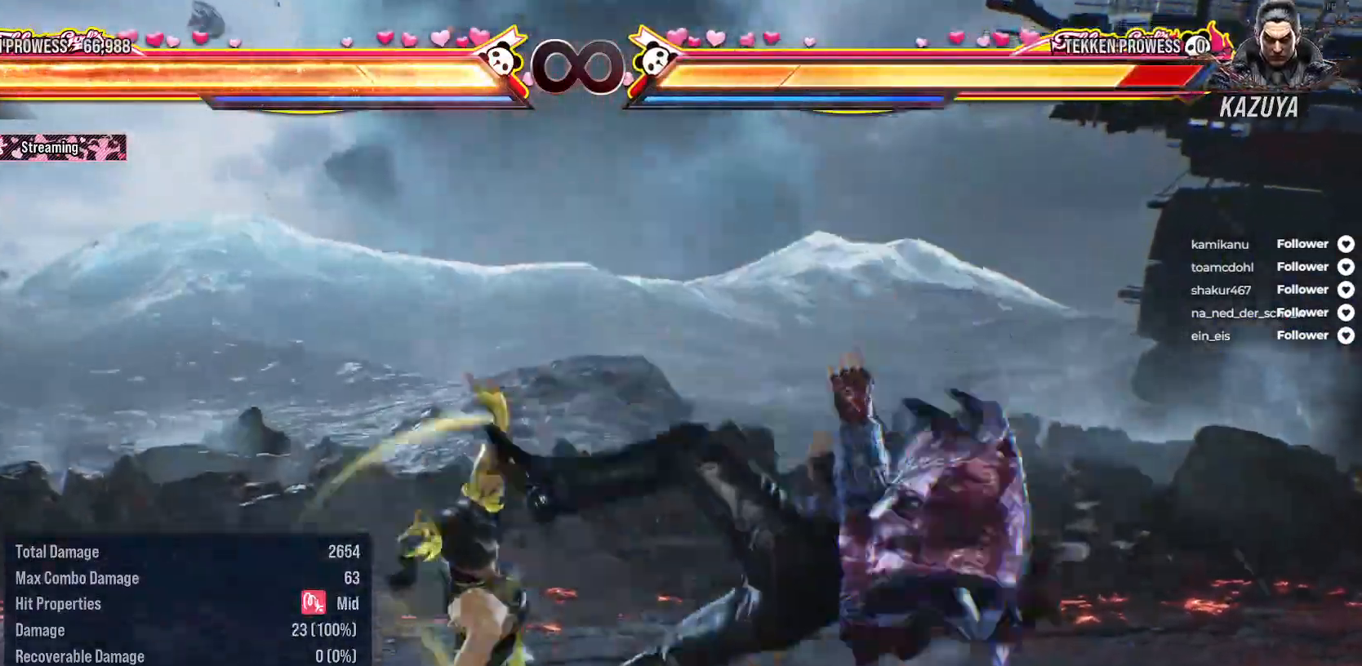
{"buttons": [], "right_stick": "center", "events": [[67, "X", "up"], [150, "X", "down"], [250, "X", "up"]]}
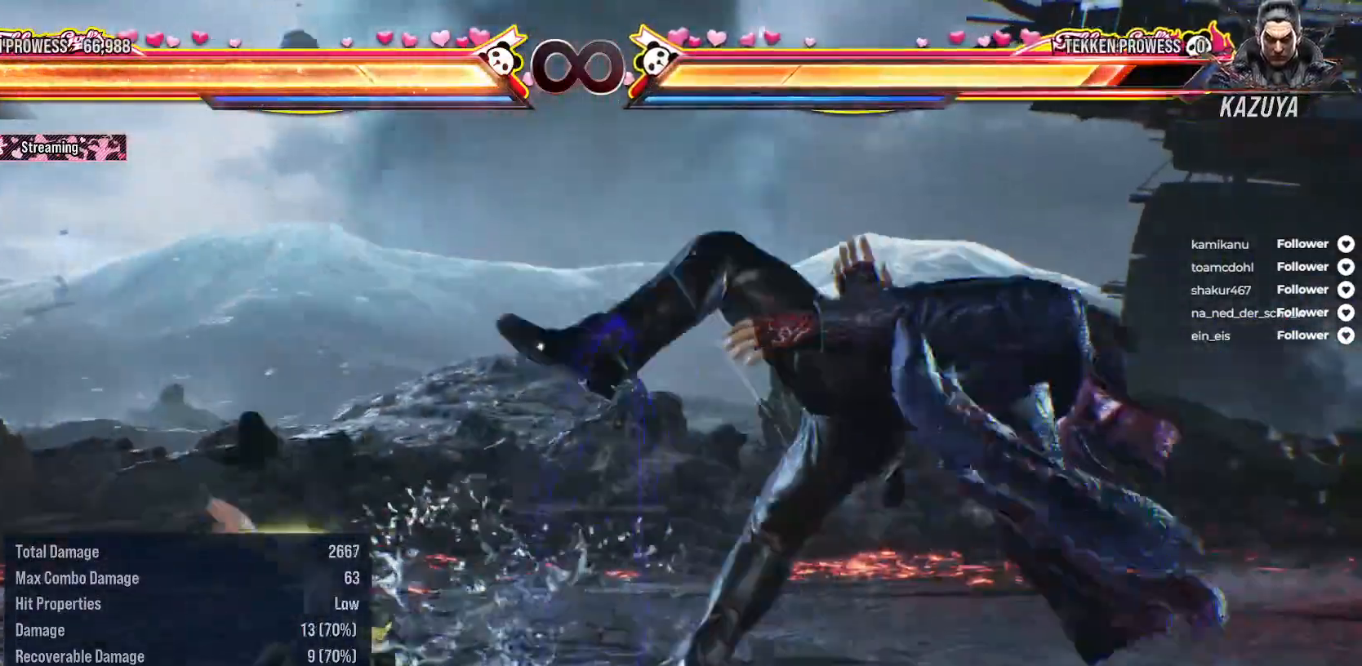
{"buttons": ["A", "DPAD_UP", "DPAD_LEFT"], "right_stick": "center", "events": [[17, "SELECT", "down"], [83, "A", "down"], [183, "A", "up"], [183, "SELECT", "up"], [433, "DPAD_LEFT", "down"], [467, "DPAD_UP", "down"], [483, "A", "down"]]}
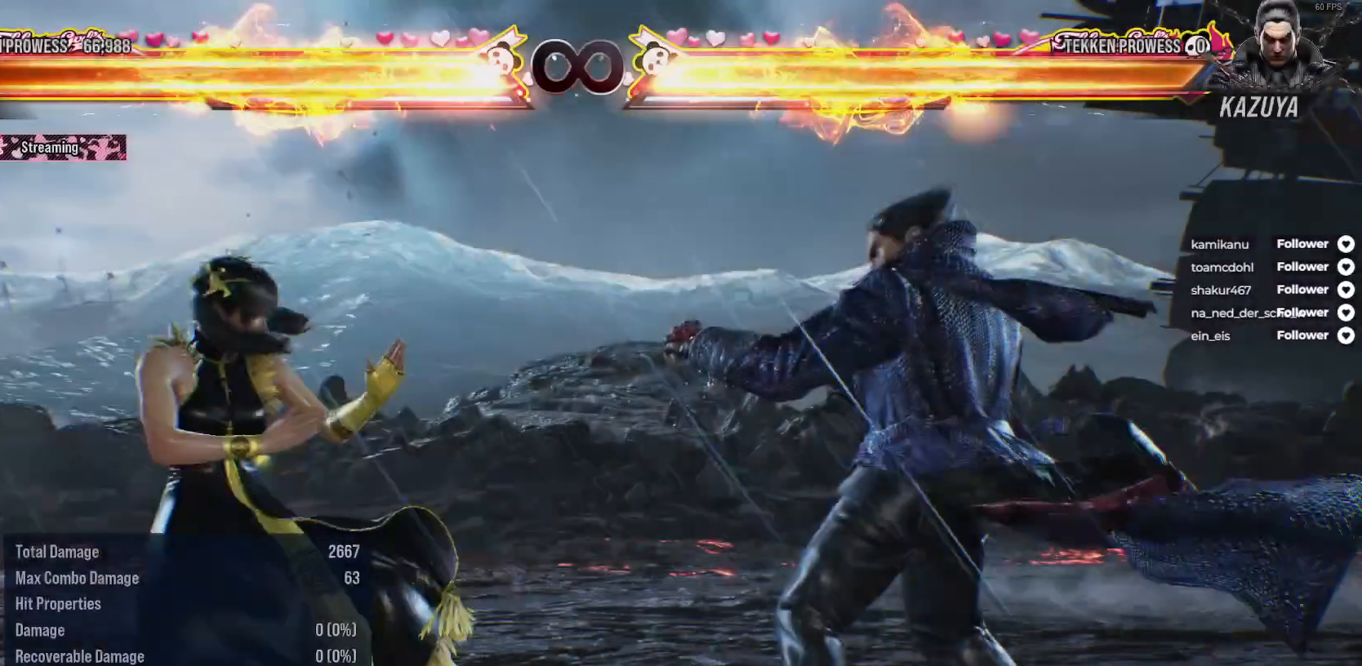
{"buttons": [], "right_stick": "center", "events": [[100, "A", "up"], [183, "A", "down"], [267, "A", "up"], [367, "DPAD_LEFT", "up"], [383, "DPAD_UP", "up"]]}
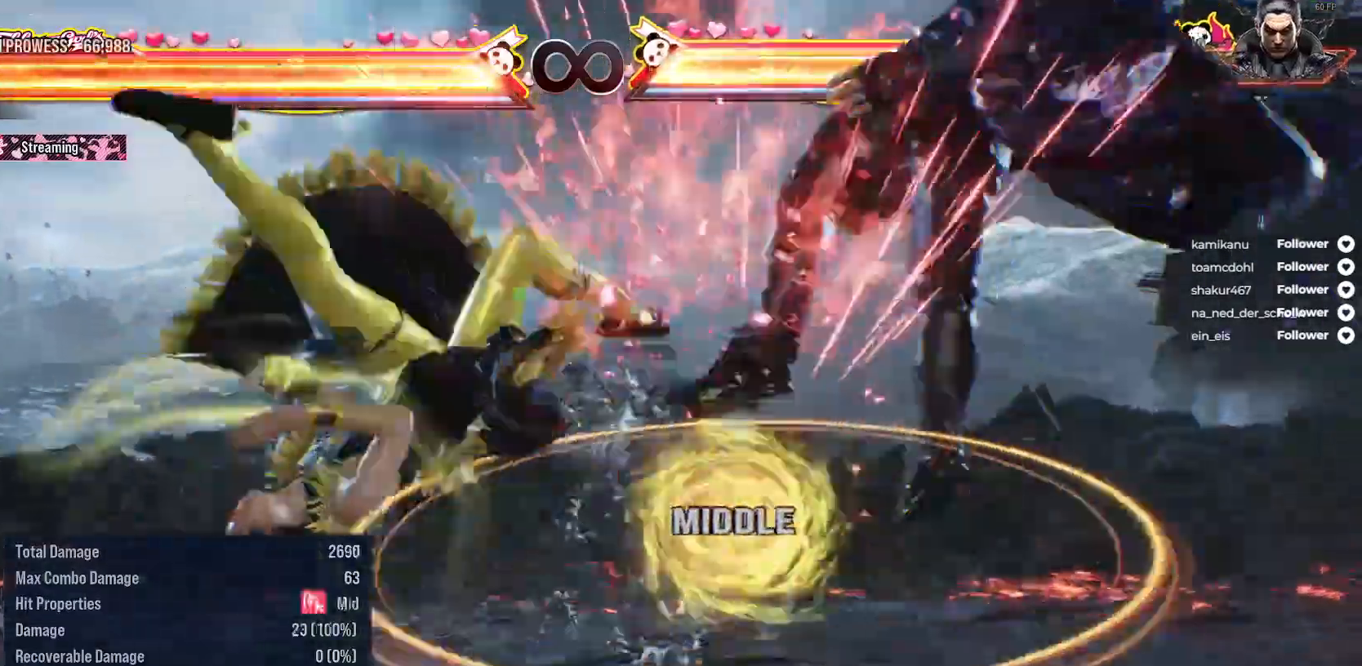
{"buttons": ["DPAD_UP", "DPAD_RIGHT"], "right_stick": "center", "events": [[50, "DPAD_RIGHT", "down"], [50, "DPAD_UP", "down"], [100, "A", "down"], [183, "A", "up"], [250, "A", "down"], [333, "A", "up"], [400, "A", "down"], [483, "A", "up"]]}
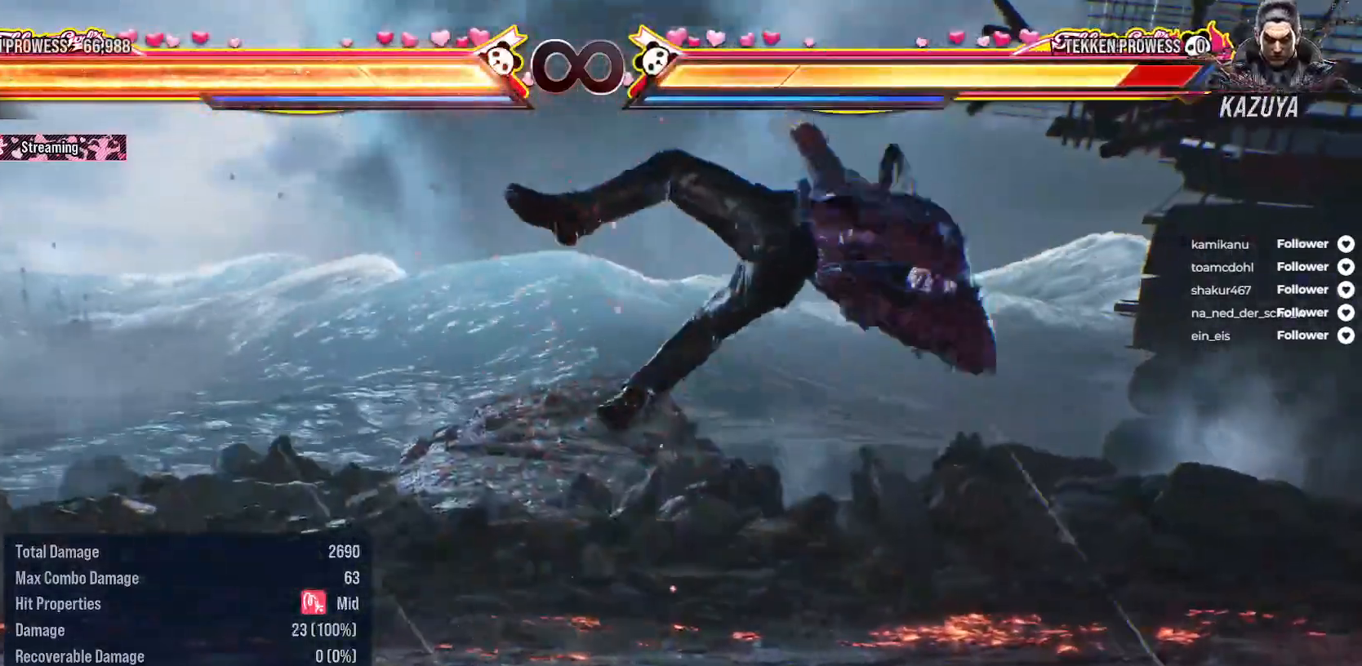
{"buttons": ["A", "DPAD_RIGHT"], "right_stick": "center", "events": [[67, "A", "down"], [167, "A", "up"], [250, "DPAD_RIGHT", "up"], [250, "DPAD_UP", "up"], [400, "DPAD_RIGHT", "down"], [467, "A", "down"]]}
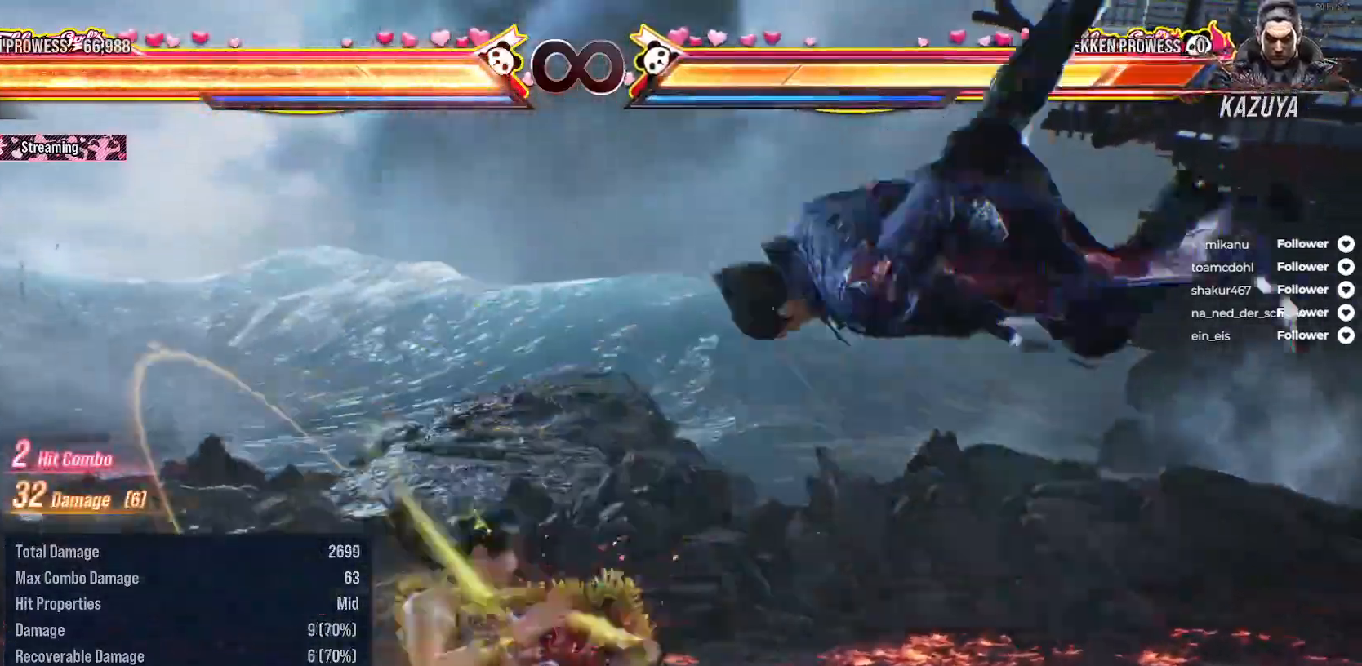
{"buttons": ["X"], "right_stick": "center", "events": [[67, "A", "up"], [133, "A", "down"], [233, "A", "up"], [300, "X", "down"], [333, "DPAD_RIGHT", "up"], [367, "X", "up"], [450, "X", "down"]]}
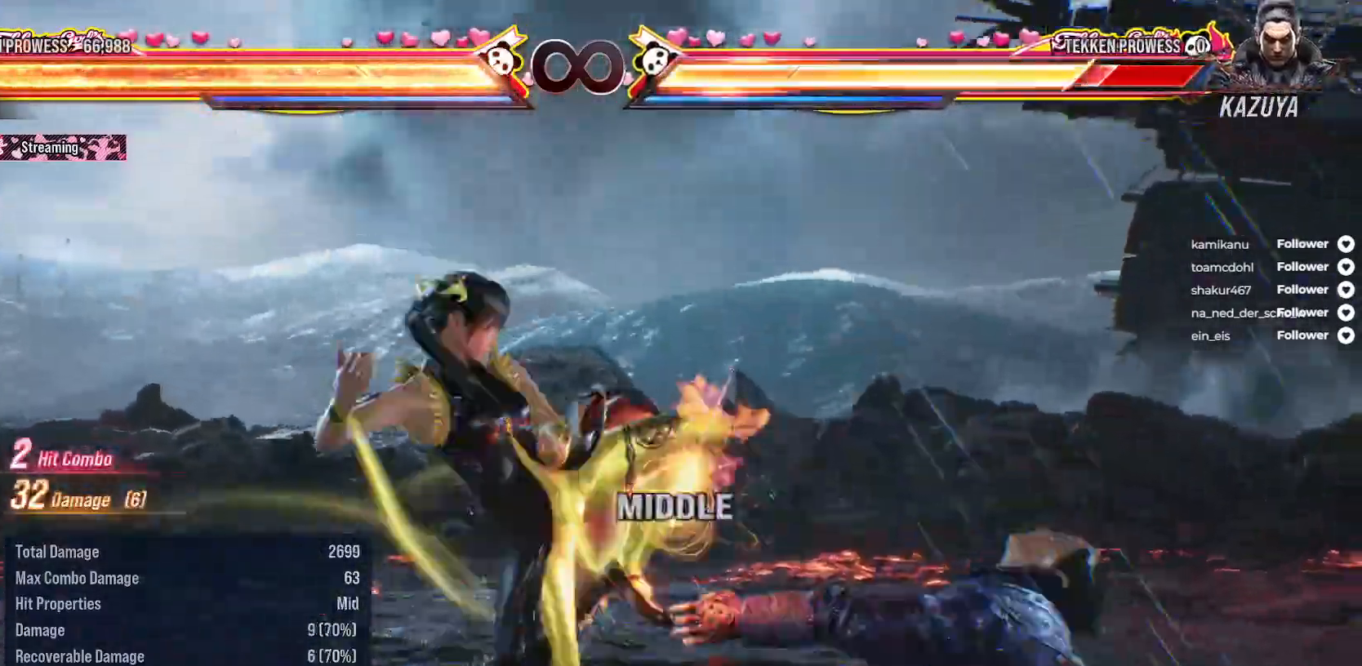
{"buttons": [], "right_stick": "center", "events": [[17, "X", "up"], [100, "X", "down"], [183, "X", "up"]]}
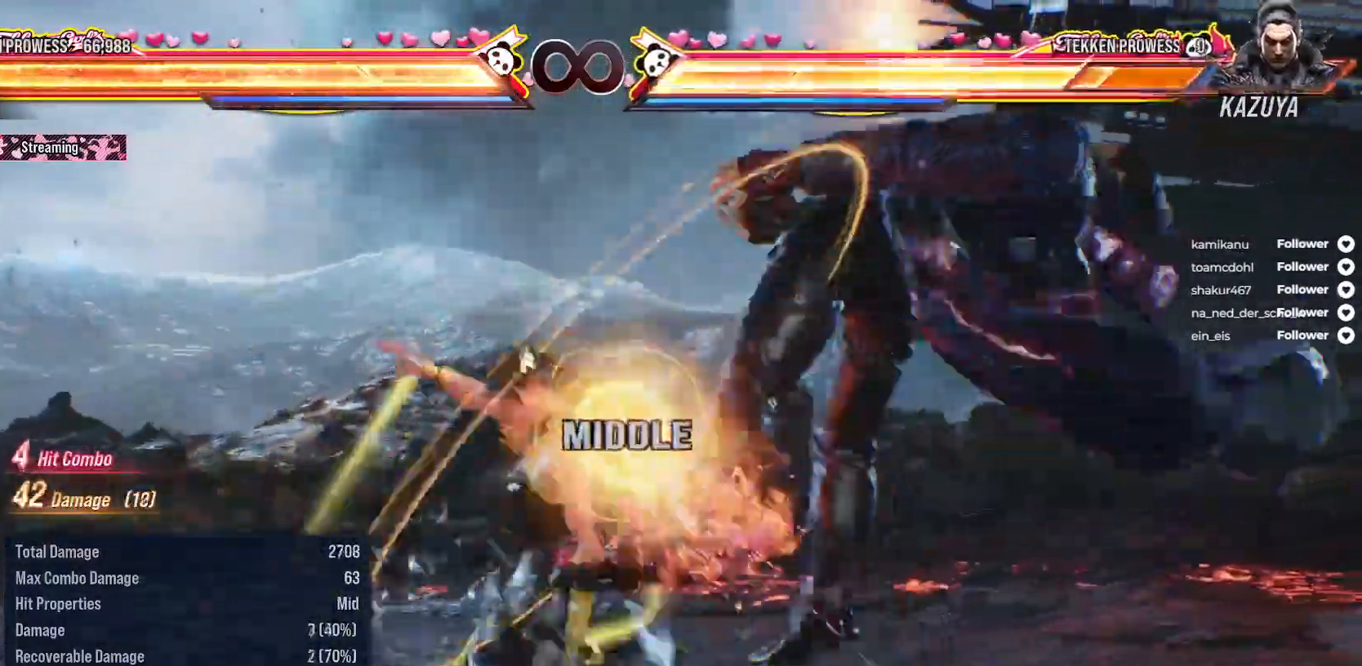
{"buttons": ["Y"], "right_stick": "center", "events": [[100, "X", "down"], [200, "X", "up"], [267, "Y", "down"], [367, "Y", "up"], [433, "Y", "down"]]}
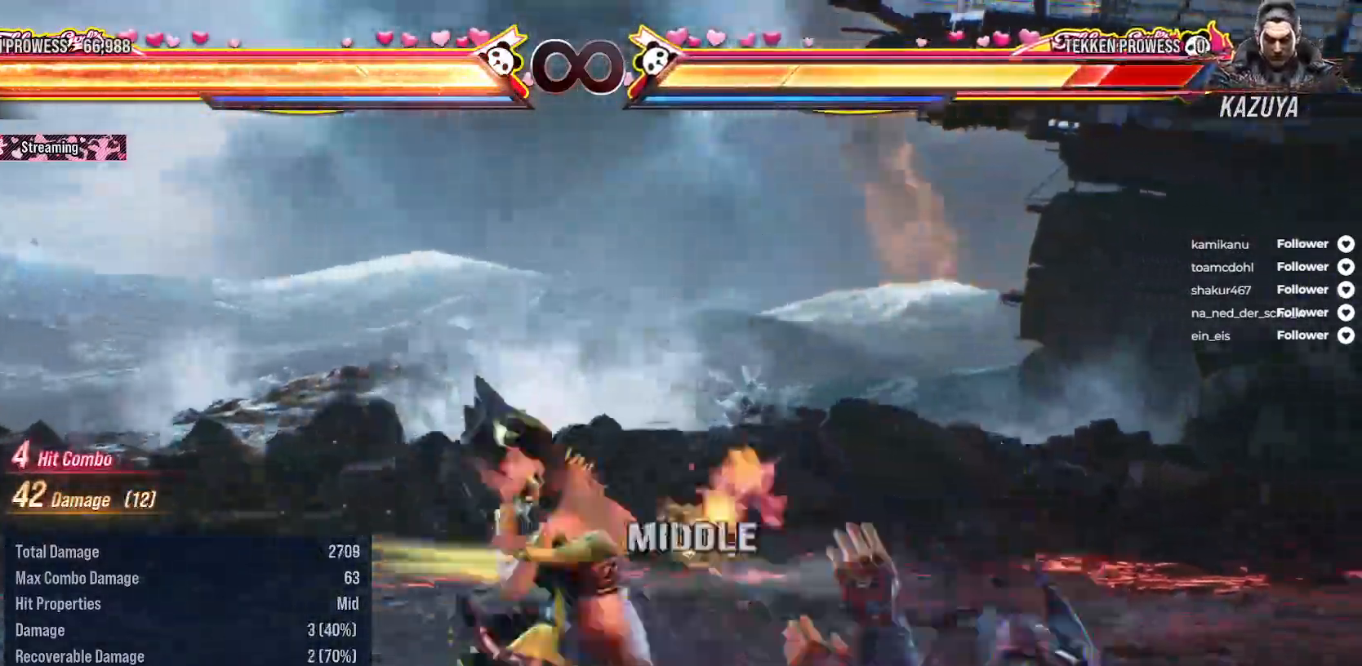
{"buttons": ["DPAD_RIGHT"], "right_stick": "center", "events": [[17, "Y", "up"], [83, "Y", "down"], [183, "Y", "up"], [267, "Y", "down"], [350, "Y", "up"], [417, "DPAD_RIGHT", "down"]]}
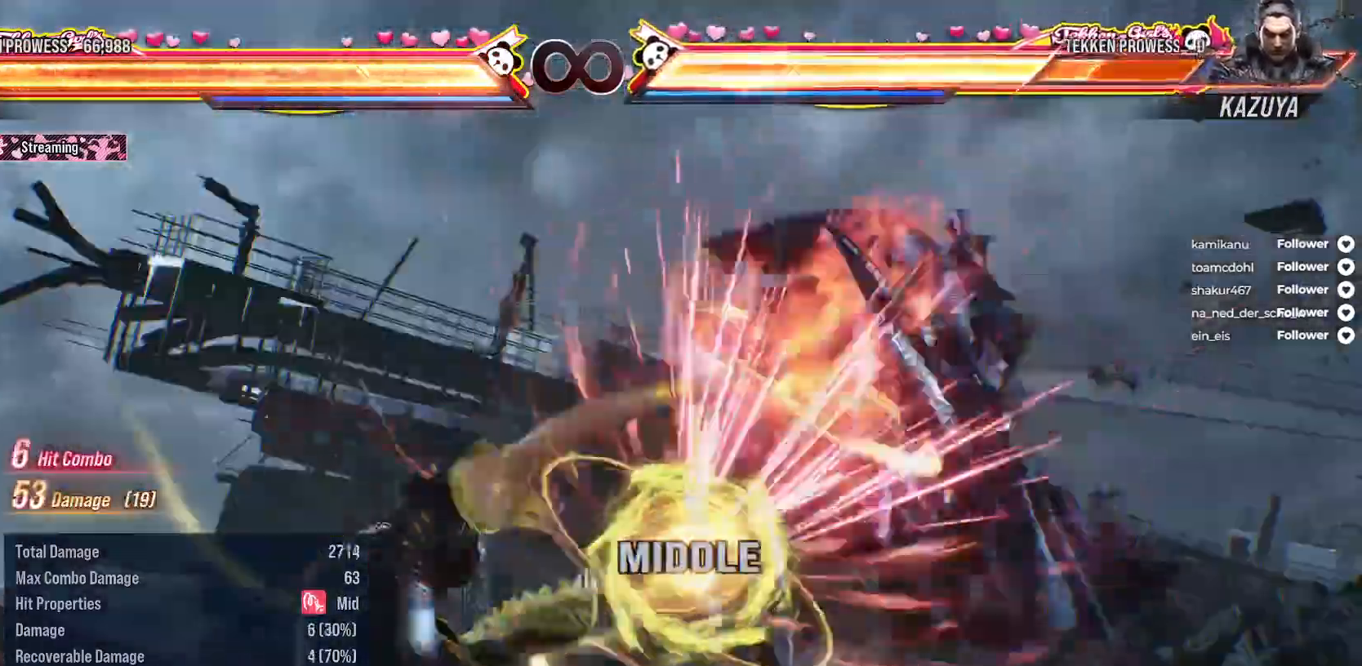
{"buttons": ["DPAD_RIGHT"], "right_stick": "center", "events": [[17, "DPAD_RIGHT", "up"], [150, "DPAD_RIGHT", "down"], [183, "DPAD_RIGHT", "up"], [300, "DPAD_RIGHT", "down"], [350, "DPAD_RIGHT", "up"], [450, "DPAD_RIGHT", "down"]]}
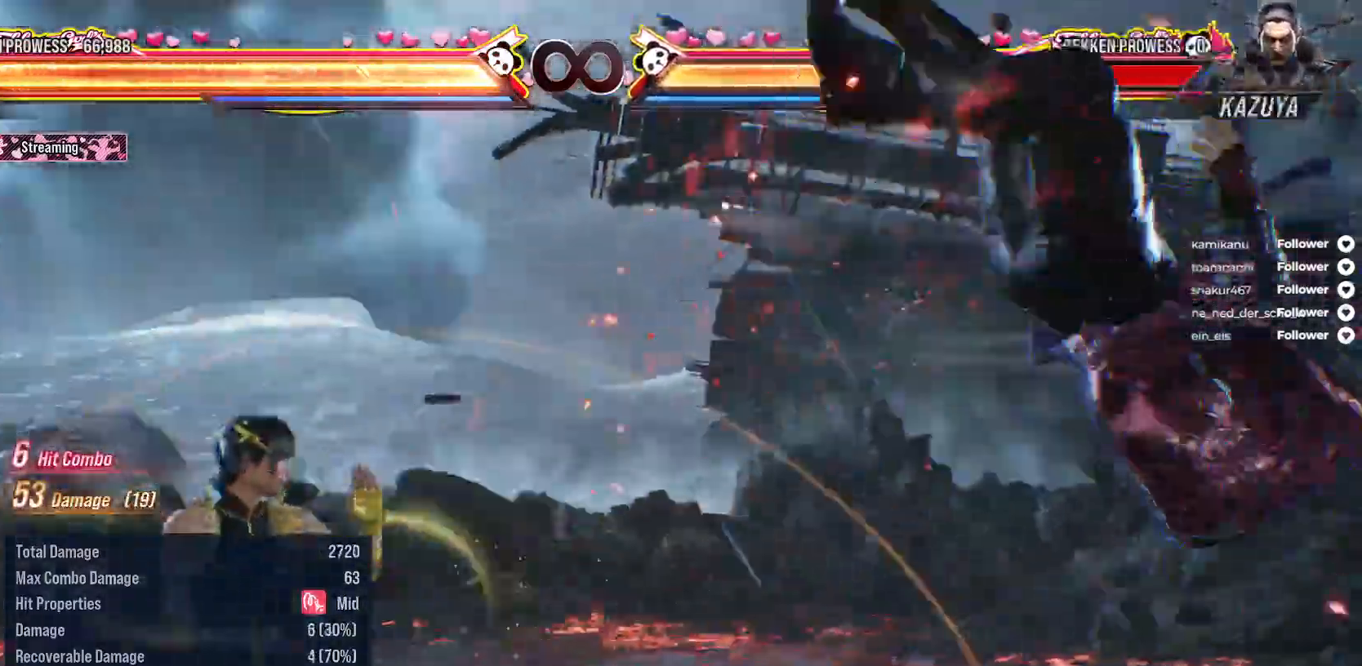
{"buttons": [], "right_stick": "center", "events": [[17, "DPAD_RIGHT", "up"], [83, "DPAD_RIGHT", "down"], [200, "DPAD_RIGHT", "up"], [267, "DPAD_DOWN", "down"], [267, "DPAD_RIGHT", "down"], [317, "Y", "down"], [417, "Y", "up"], [467, "DPAD_DOWN", "up"], [467, "DPAD_RIGHT", "up"]]}
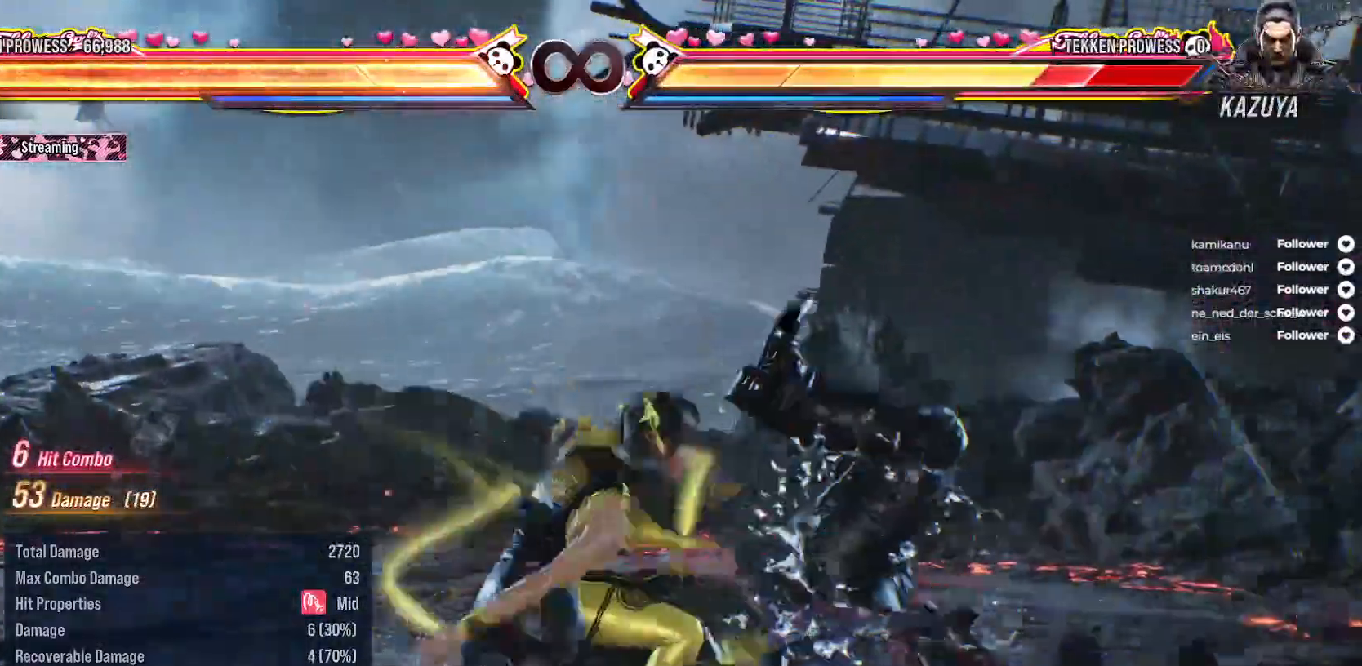
{"buttons": ["A"], "right_stick": "center", "events": [[33, "A", "down"], [117, "A", "up"], [200, "A", "down"], [283, "A", "up"], [350, "A", "down"], [450, "A", "up"], [500, "A", "down"]]}
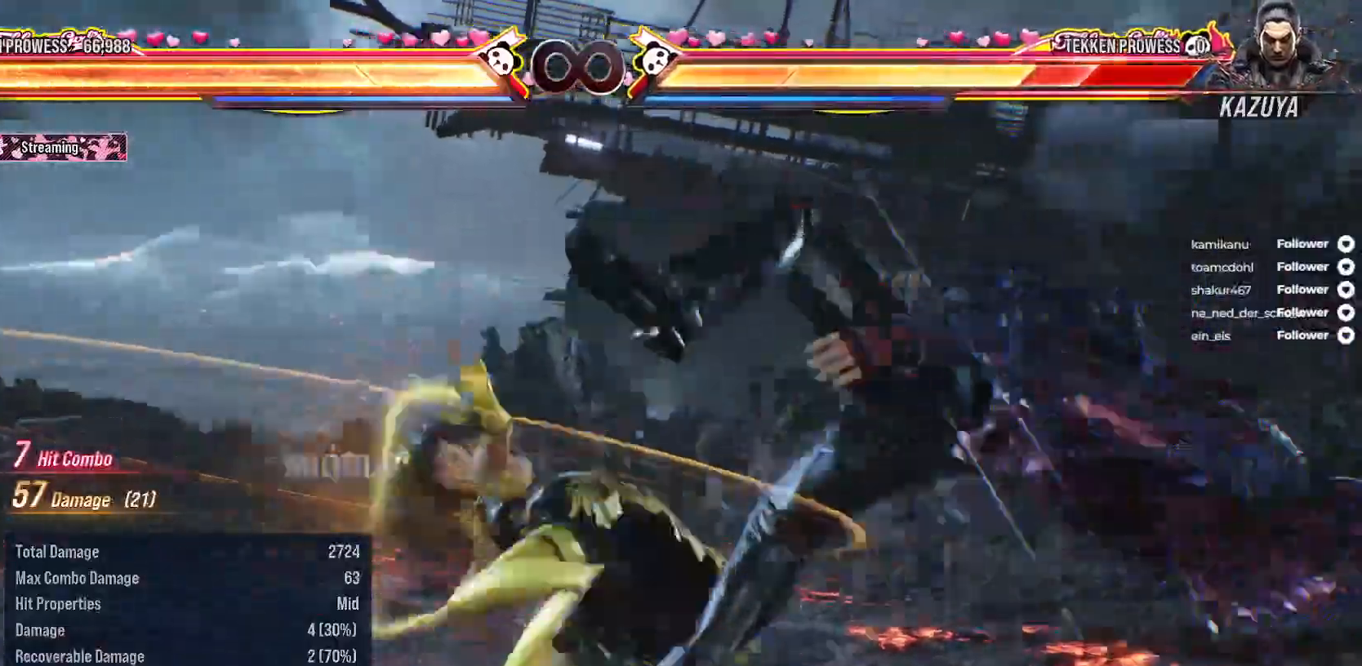
{"buttons": ["DPAD_RIGHT"], "right_stick": "center", "events": [[117, "A", "up"], [317, "DPAD_RIGHT", "down"], [383, "DPAD_RIGHT", "up"], [483, "DPAD_RIGHT", "down"]]}